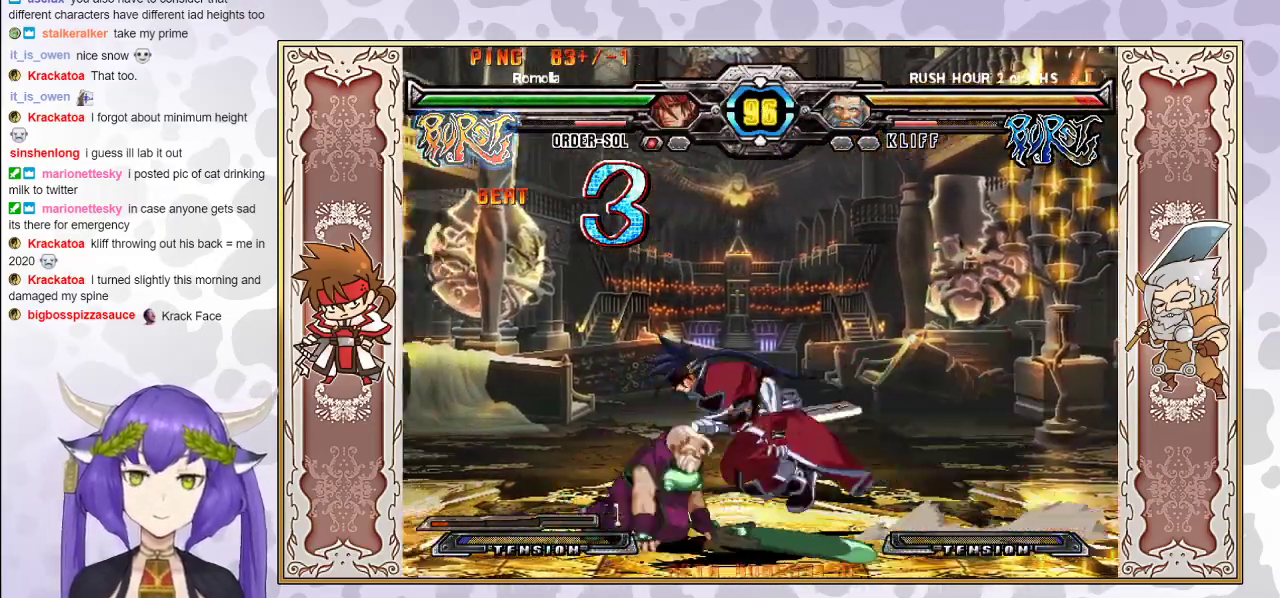
Gameplay with a controller (arcade stick); each line is a JSON object with the inputs held at the frame after it. "events" lists button and stick changes between this image and that frame as [ms after this image, input, new state], when the widget could be followed in between. Not read: L3 R3 left_stick.
{"buttons": [], "events": [[17, "R1", "down"], [67, "R1", "up"]]}
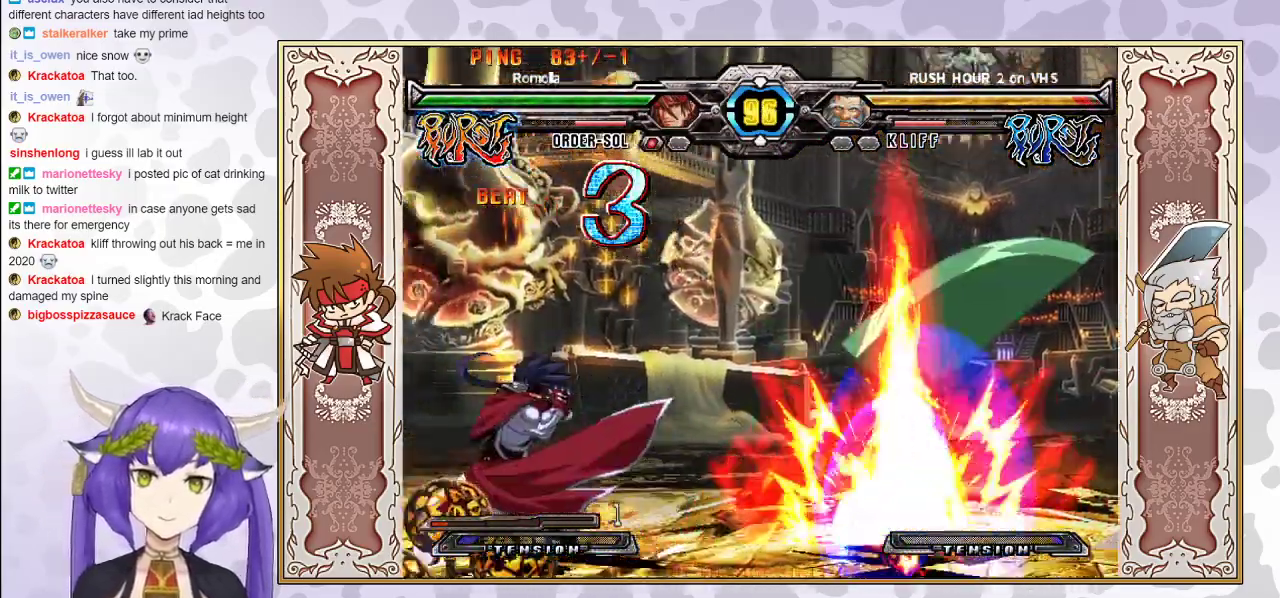
{"buttons": [], "events": []}
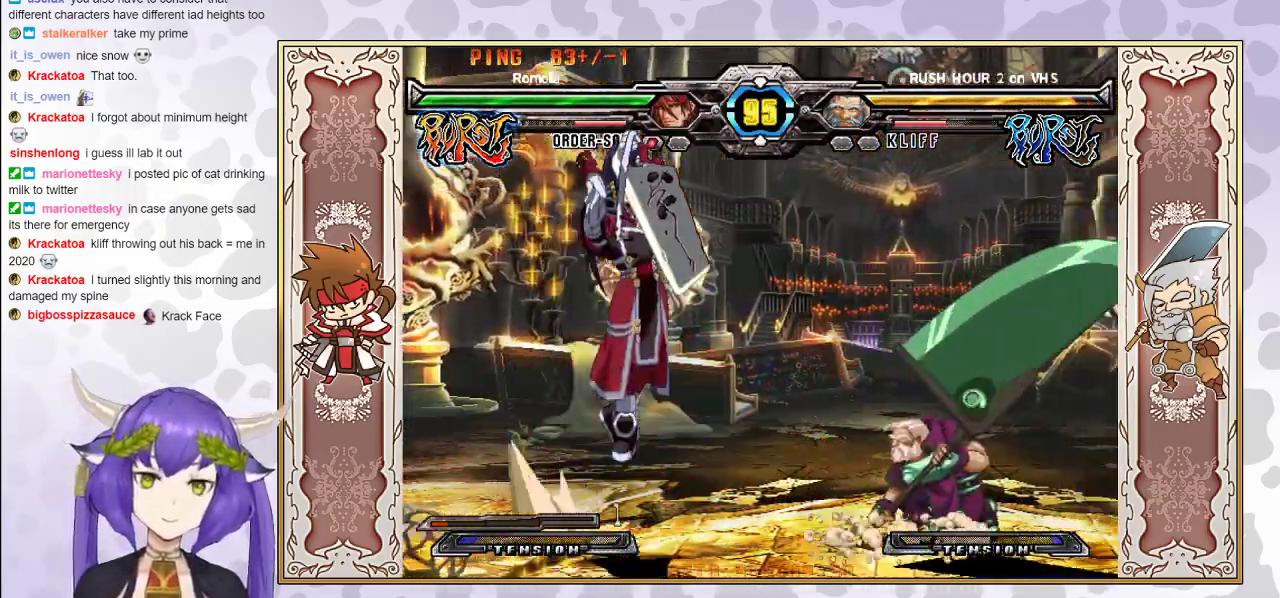
{"buttons": [], "events": [[167, "CIRCLE", "down"], [283, "CIRCLE", "up"]]}
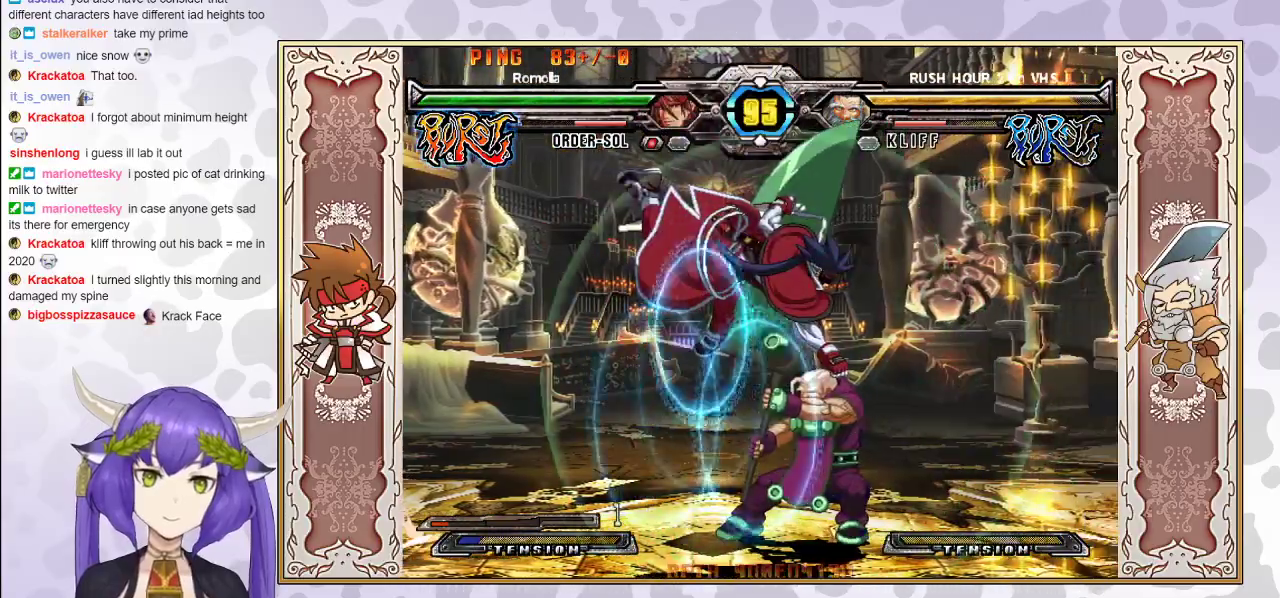
{"buttons": ["R1"], "events": [[250, "CROSS", "down"], [317, "CROSS", "up"], [383, "R1", "down"]]}
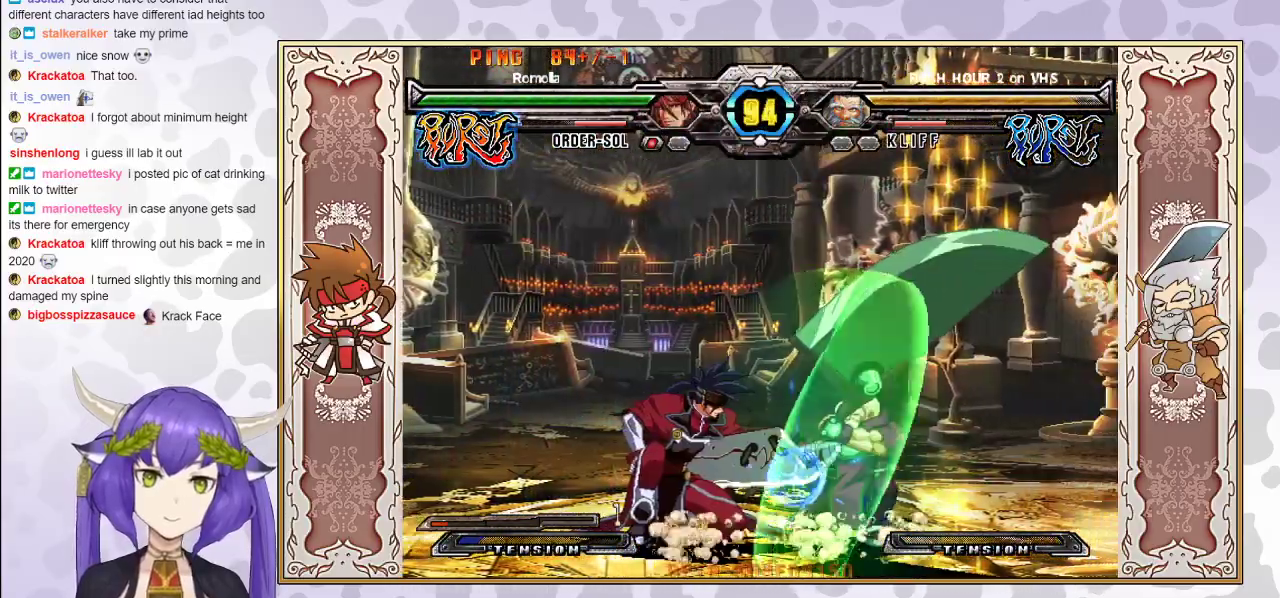
{"buttons": [], "events": [[17, "R1", "up"], [233, "R1", "down"], [350, "R1", "up"]]}
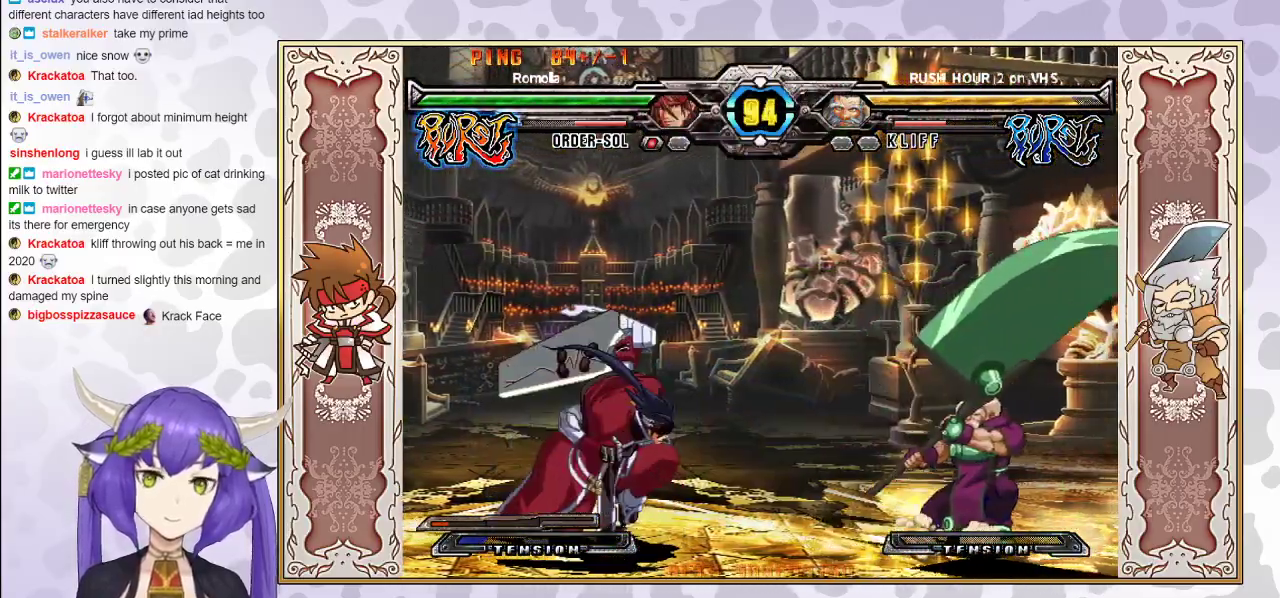
{"buttons": [], "events": []}
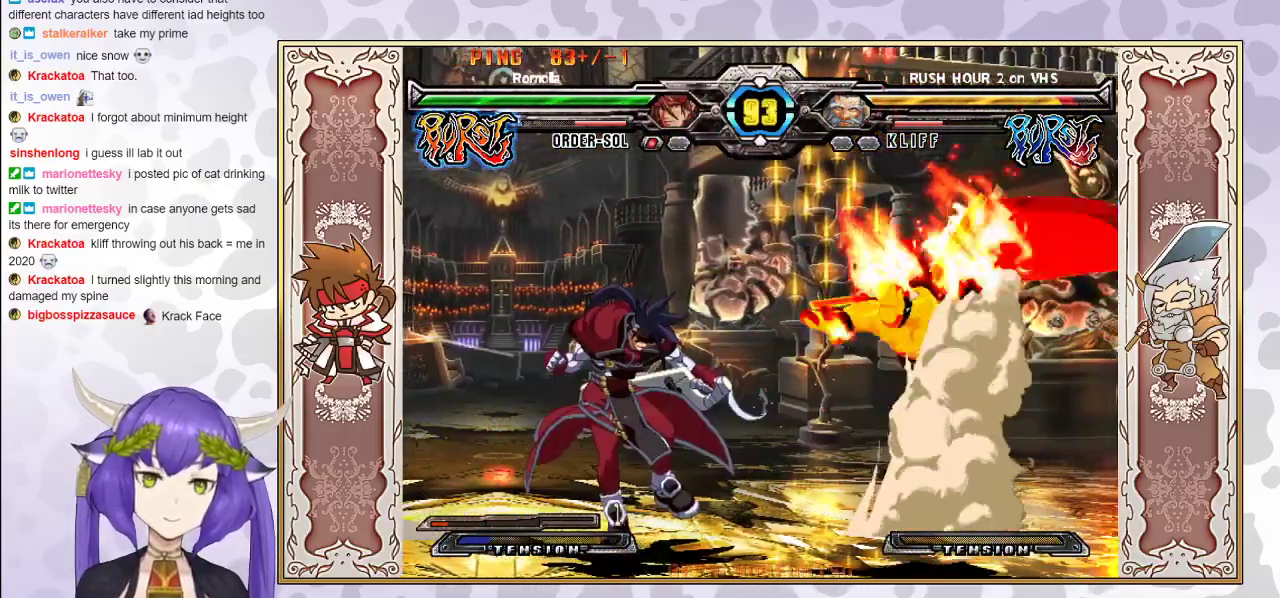
{"buttons": [], "events": [[117, "R1", "down"], [200, "R1", "up"]]}
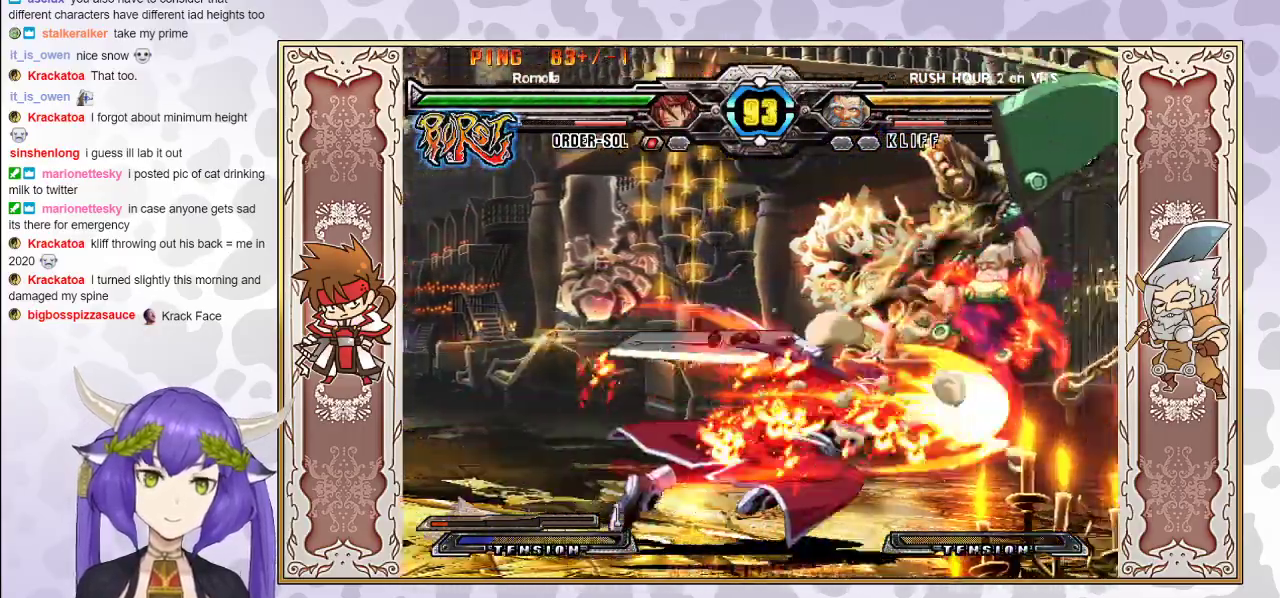
{"buttons": [], "events": []}
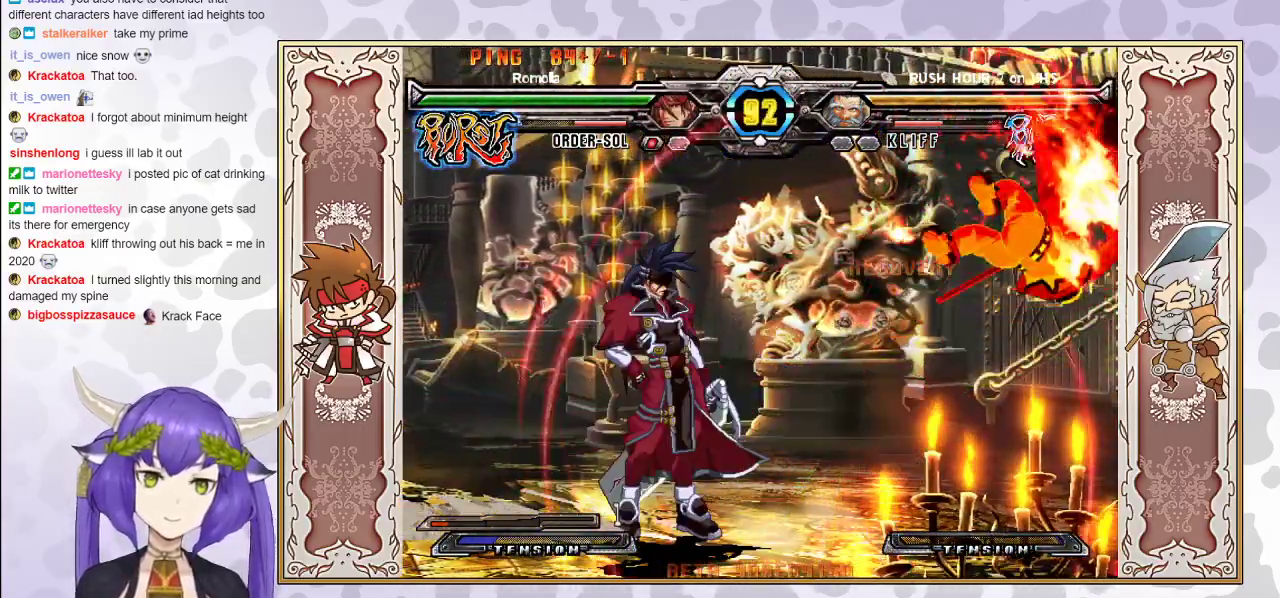
{"buttons": [], "events": [[150, "CIRCLE", "down"], [250, "CIRCLE", "up"]]}
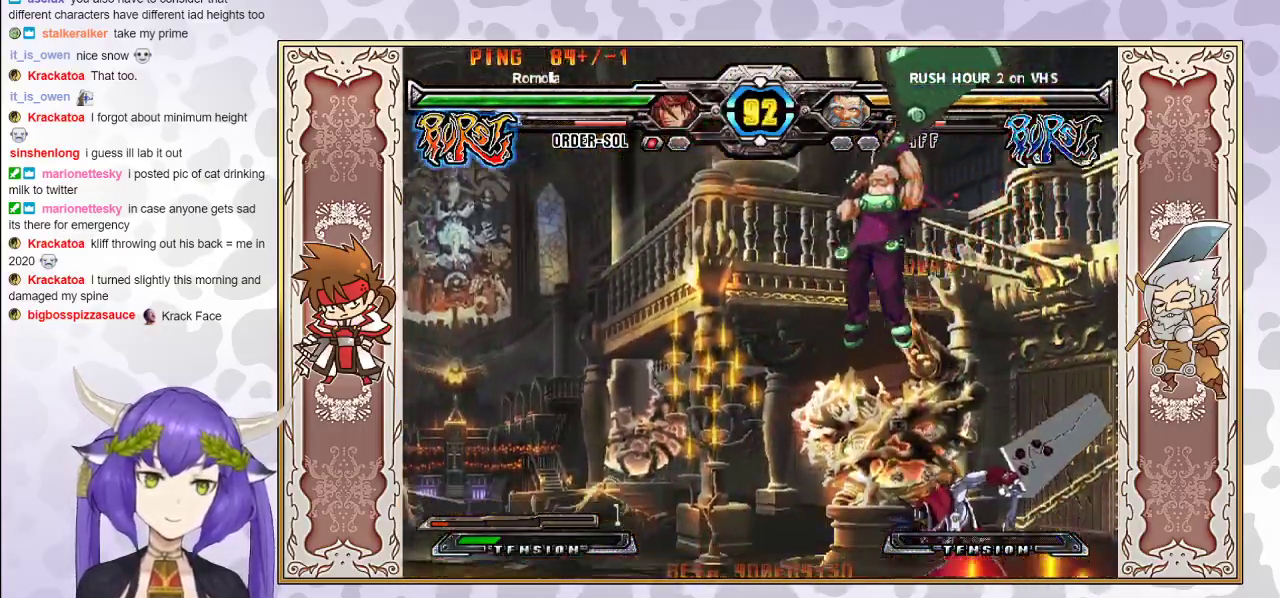
{"buttons": [], "events": [[283, "CIRCLE", "down"], [400, "CIRCLE", "up"]]}
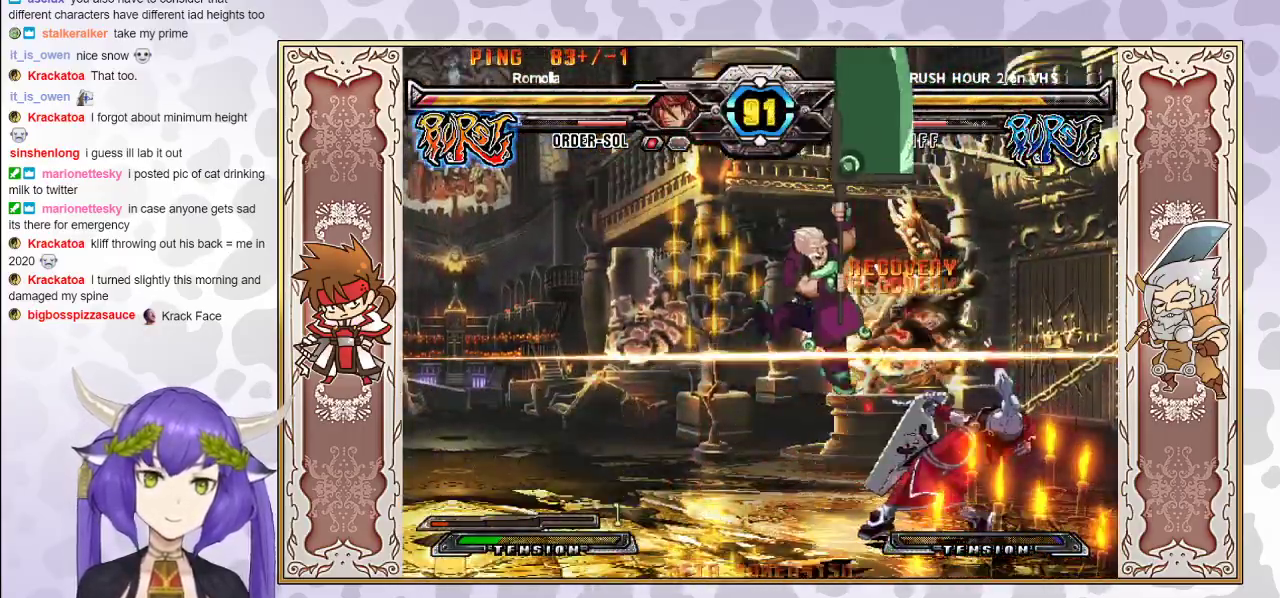
{"buttons": [], "events": []}
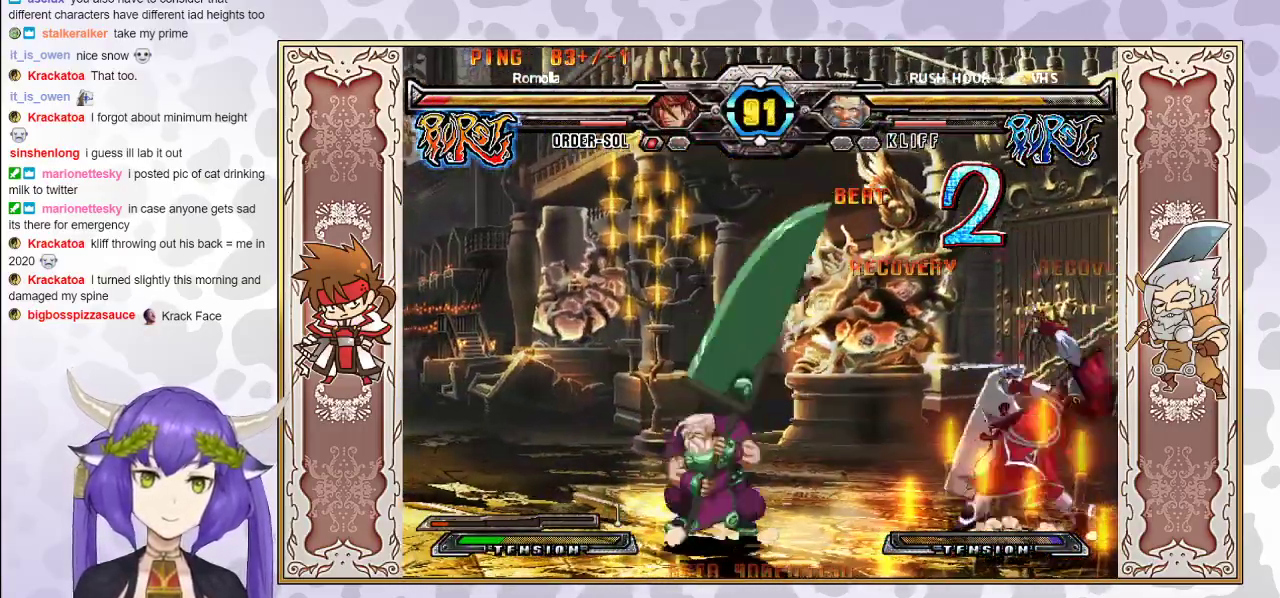
{"buttons": [], "events": [[17, "CROSS", "down"], [17, "TRIANGLE", "down"], [67, "CROSS", "up"], [83, "TRIANGLE", "up"], [167, "CROSS", "down"], [167, "TRIANGLE", "down"], [267, "CROSS", "up"], [283, "TRIANGLE", "up"]]}
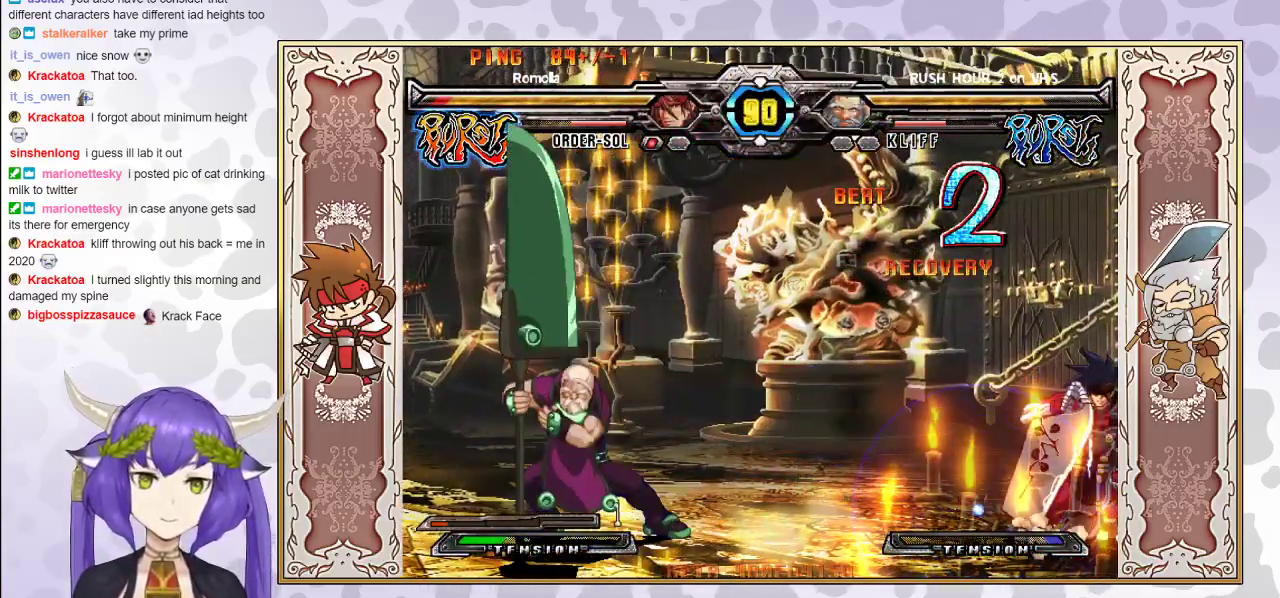
{"buttons": [], "events": []}
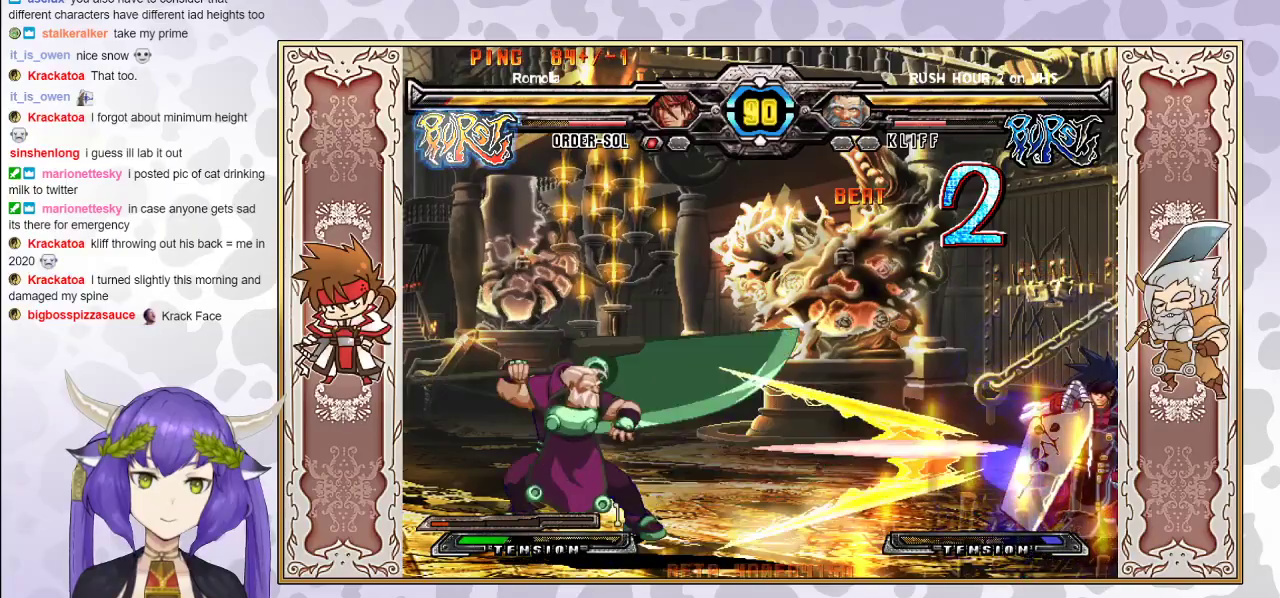
{"buttons": ["CROSS", "TRIANGLE"], "events": [[433, "CROSS", "down"], [433, "TRIANGLE", "down"]]}
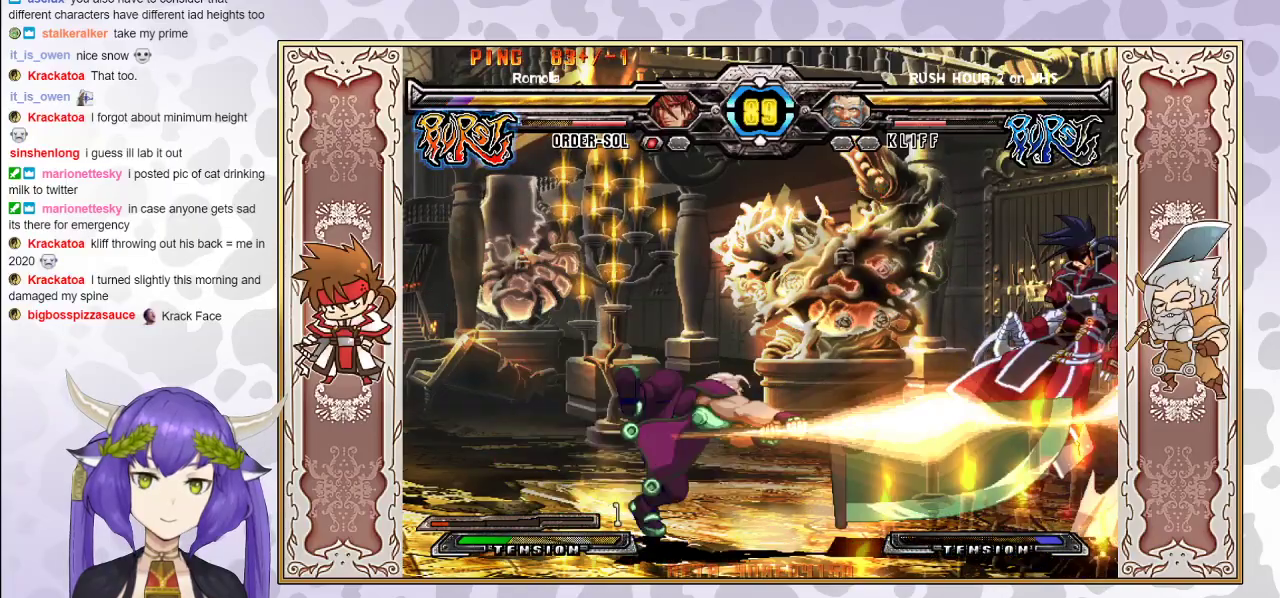
{"buttons": ["CROSS", "TRIANGLE"], "events": [[250, "TRIANGLE", "up"], [283, "CROSS", "up"], [383, "CROSS", "down"], [383, "TRIANGLE", "down"], [450, "CROSS", "up"], [450, "TRIANGLE", "up"], [483, "CROSS", "down"], [483, "TRIANGLE", "down"]]}
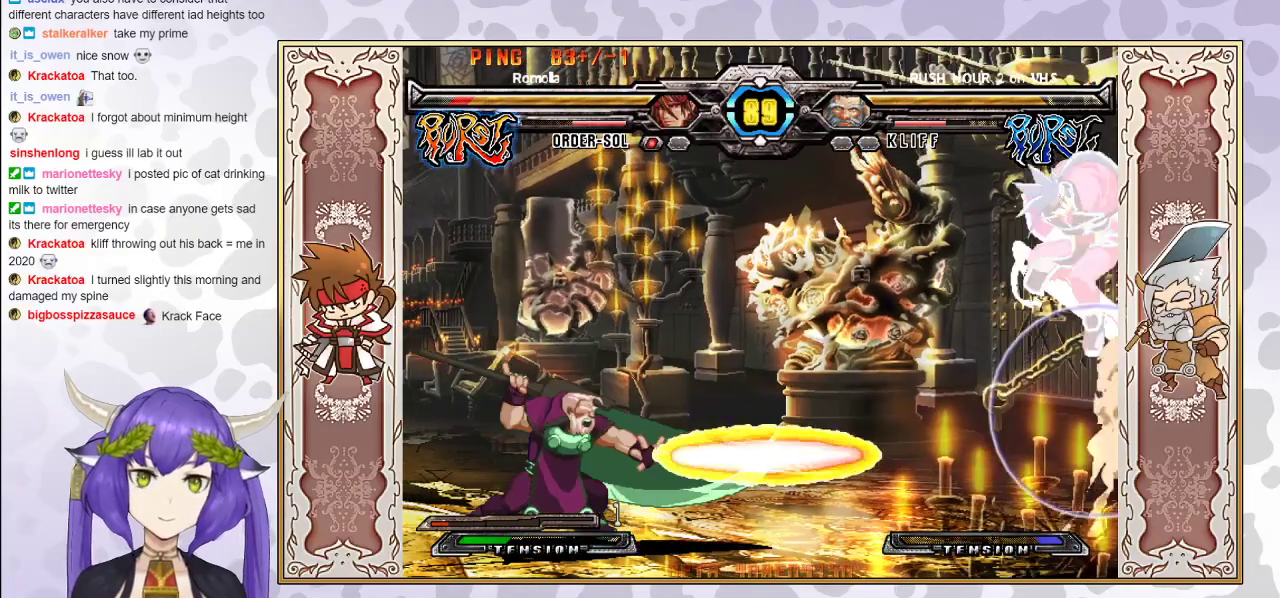
{"buttons": [], "events": [[50, "CROSS", "up"], [50, "TRIANGLE", "up"]]}
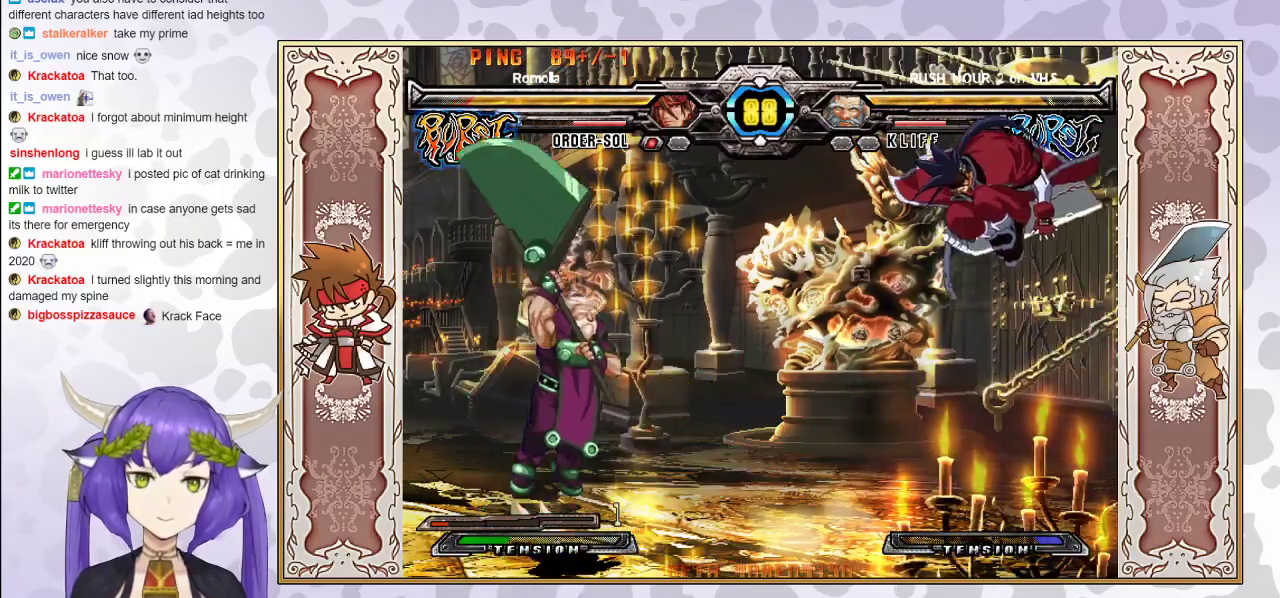
{"buttons": [], "events": []}
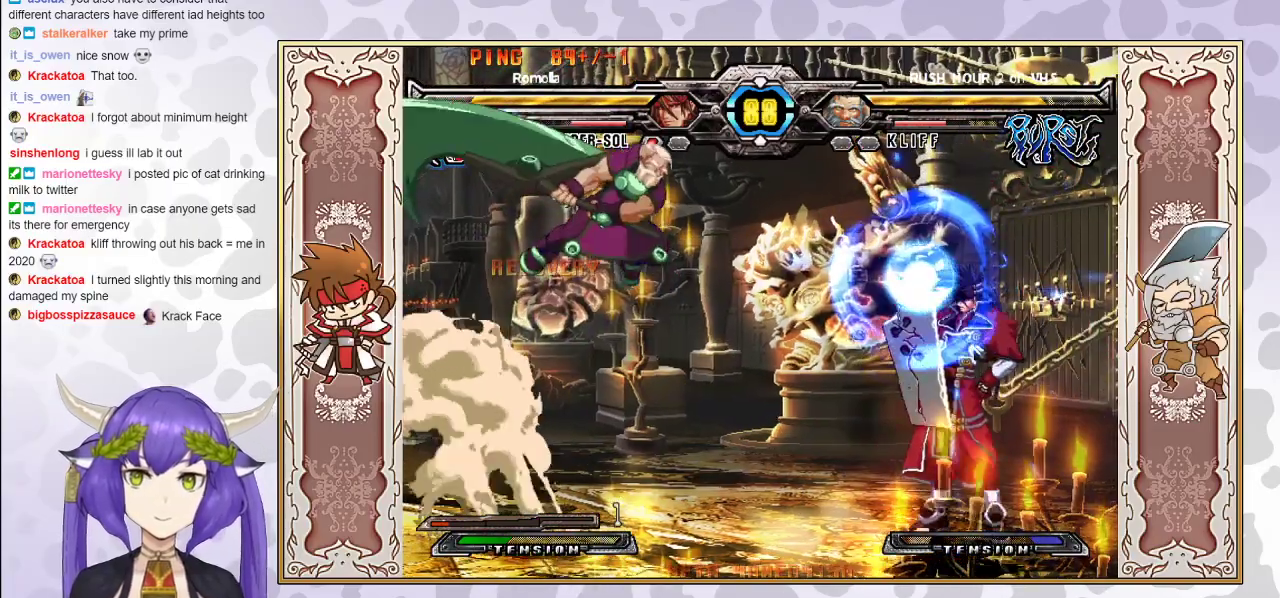
{"buttons": [], "events": []}
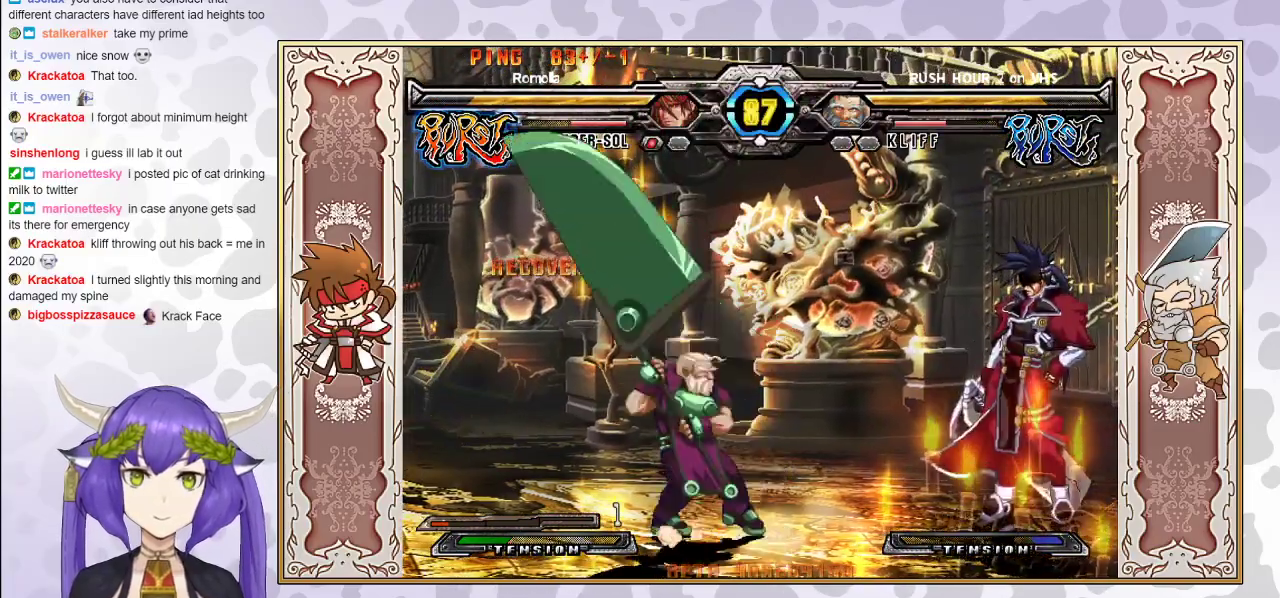
{"buttons": ["CIRCLE"], "events": [[433, "CIRCLE", "down"]]}
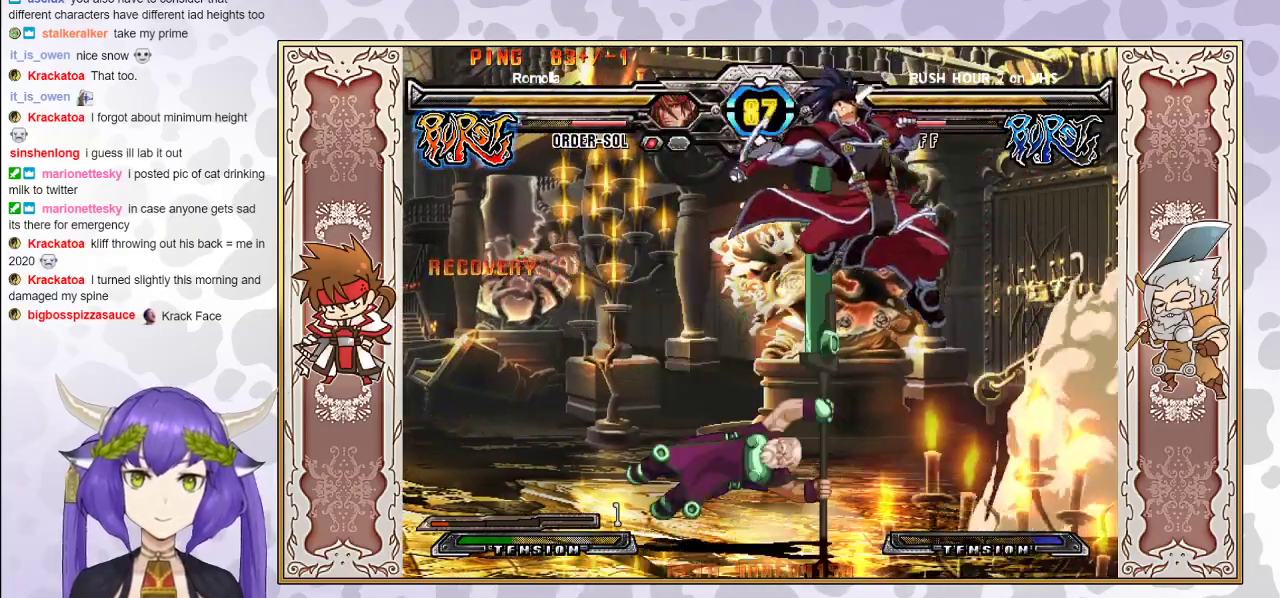
{"buttons": ["TRIANGLE"], "events": [[33, "CIRCLE", "up"], [500, "TRIANGLE", "down"]]}
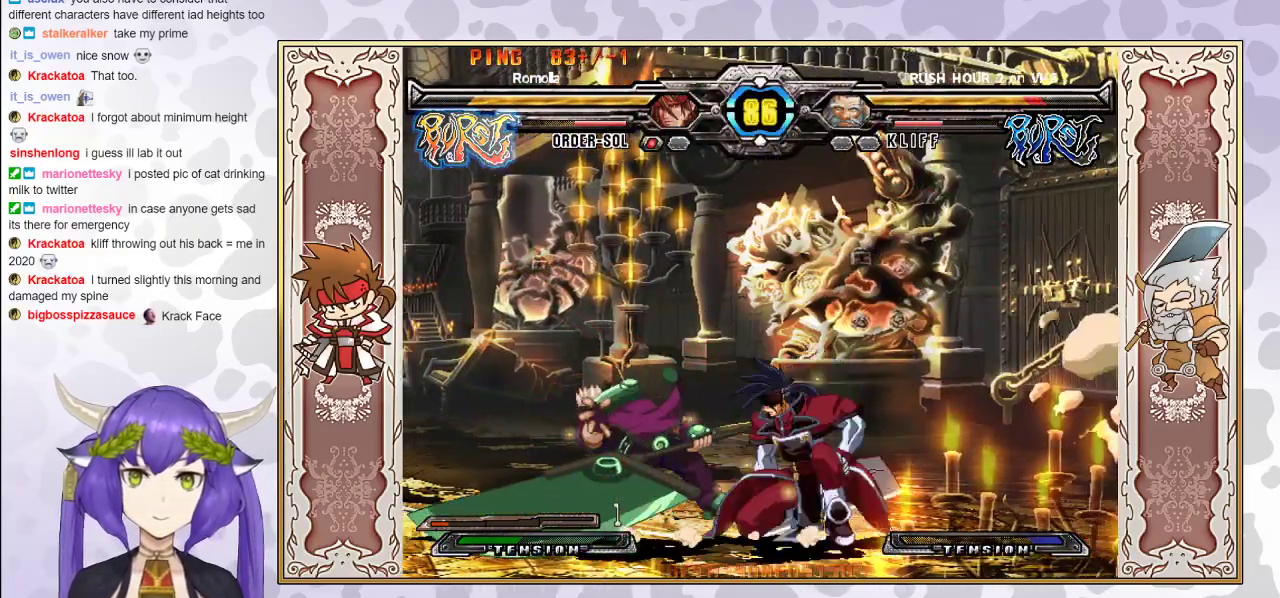
{"buttons": [], "events": [[67, "TRIANGLE", "up"], [167, "R2", "down"], [283, "R2", "up"]]}
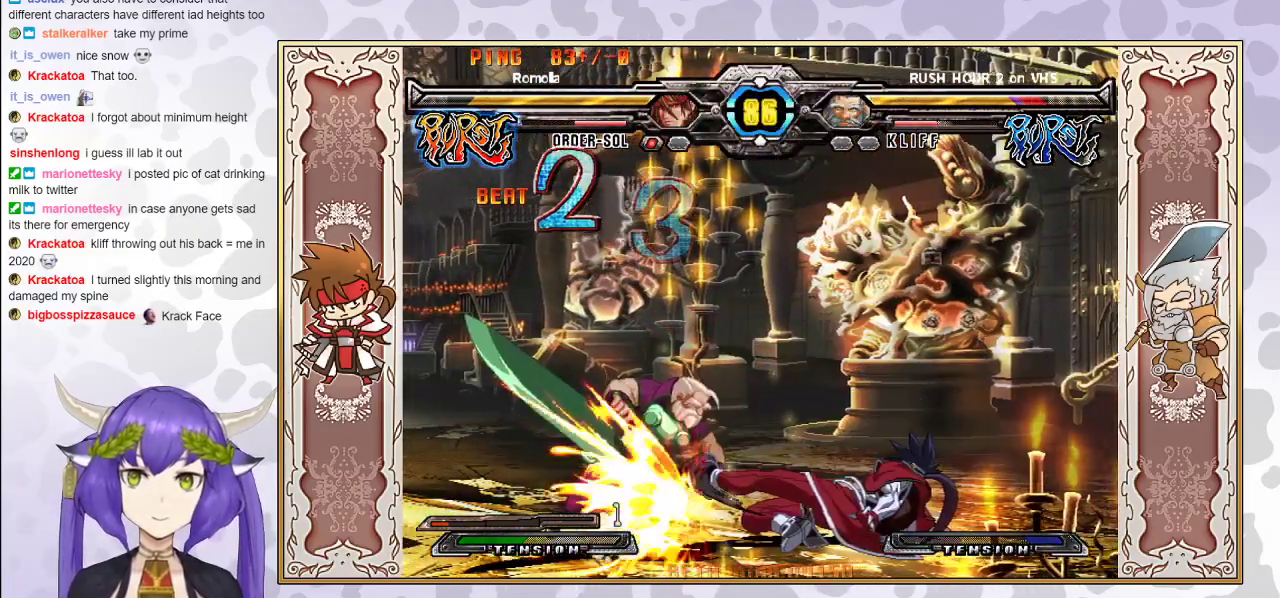
{"buttons": ["R2"], "events": [[50, "R2", "down"]]}
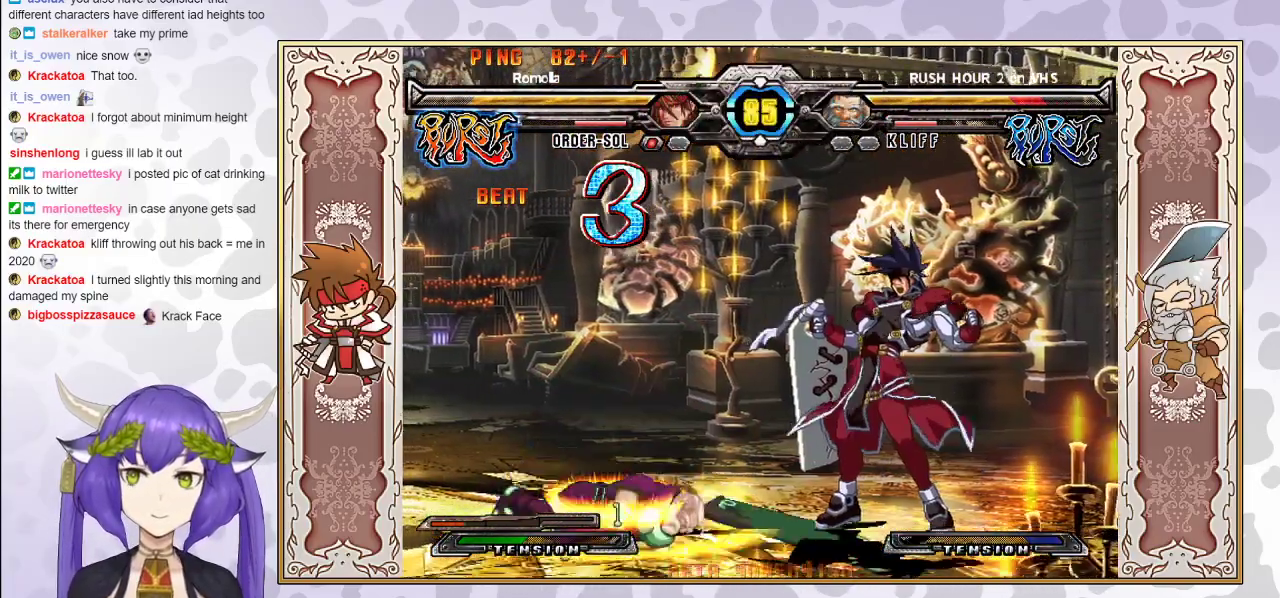
{"buttons": [], "events": [[167, "R2", "up"]]}
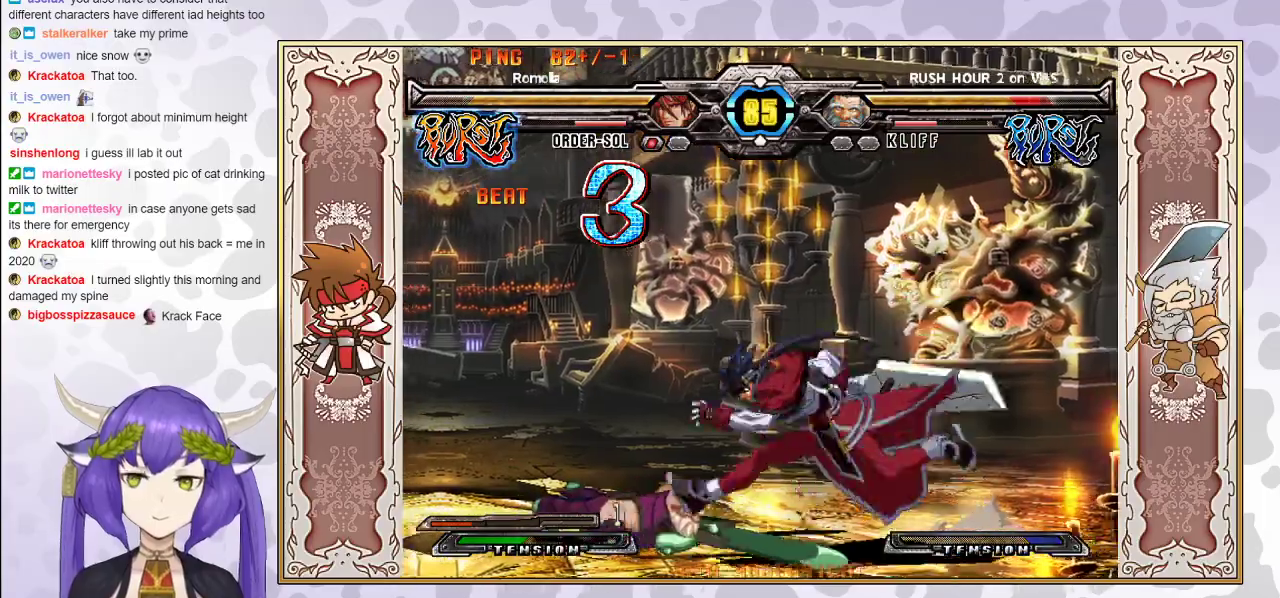
{"buttons": [], "events": [[167, "R1", "down"], [250, "R1", "up"]]}
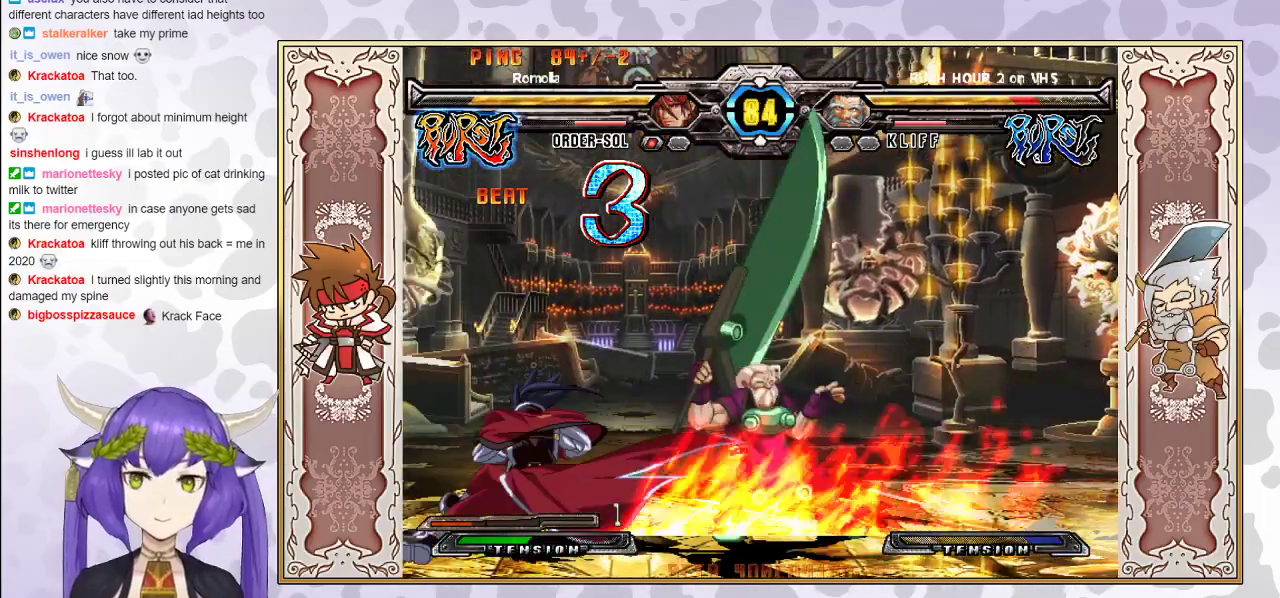
{"buttons": [], "events": []}
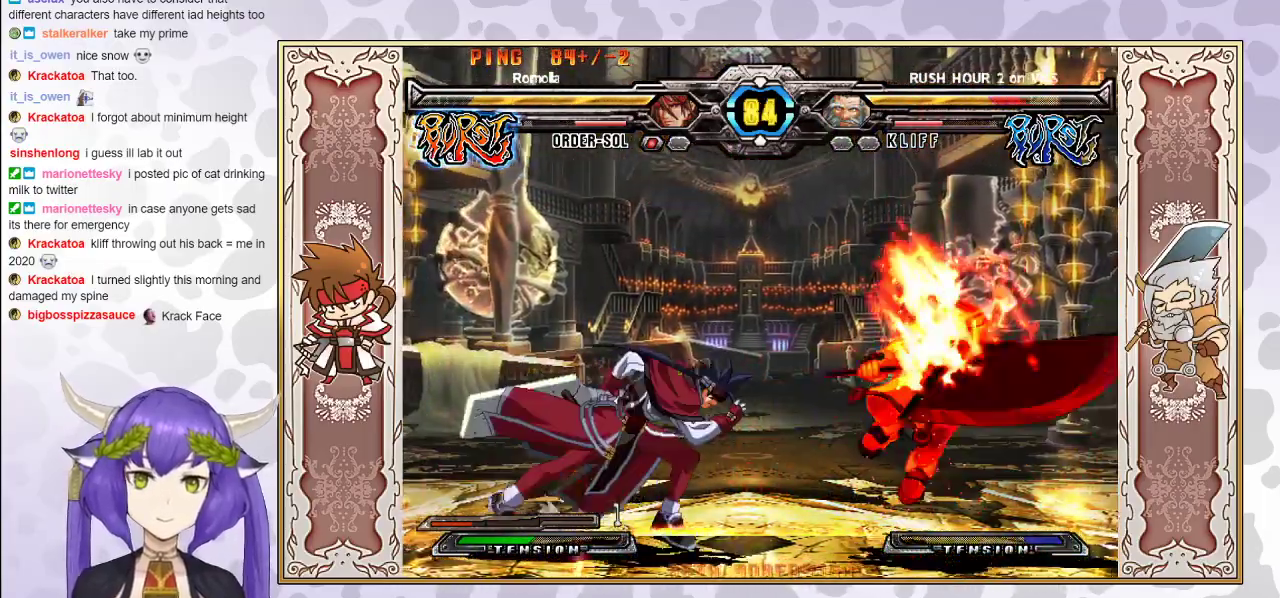
{"buttons": [], "events": [[167, "CIRCLE", "down"], [233, "CIRCLE", "up"], [333, "R2", "down"], [433, "R2", "up"]]}
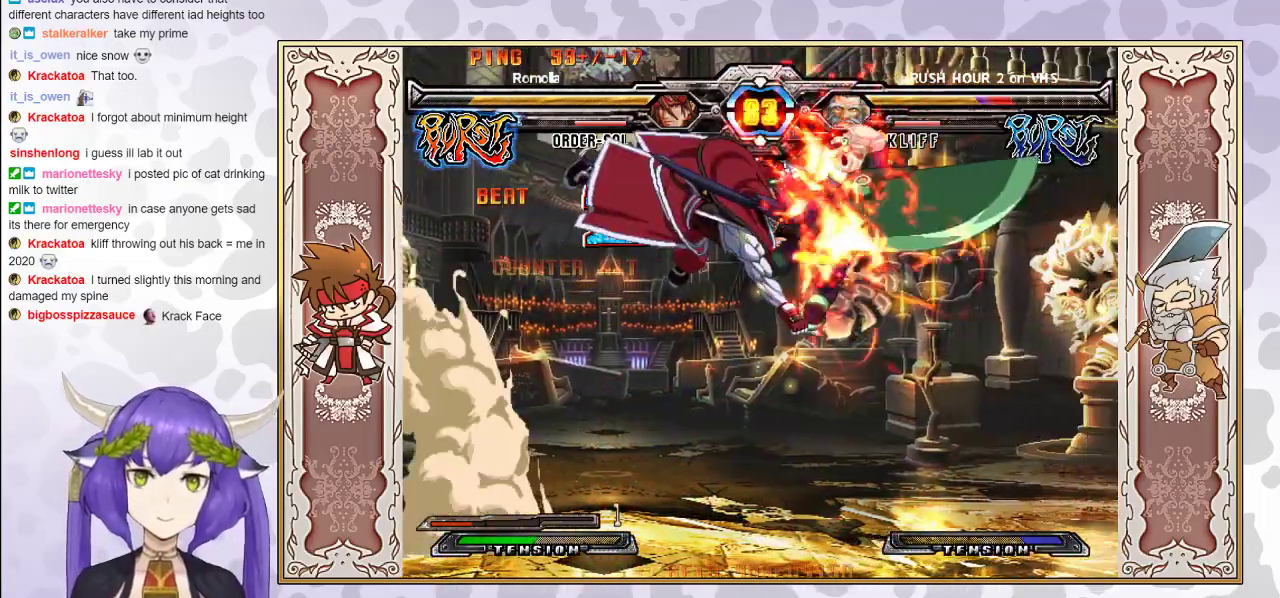
{"buttons": [], "events": [[333, "CIRCLE", "down"], [450, "CIRCLE", "up"]]}
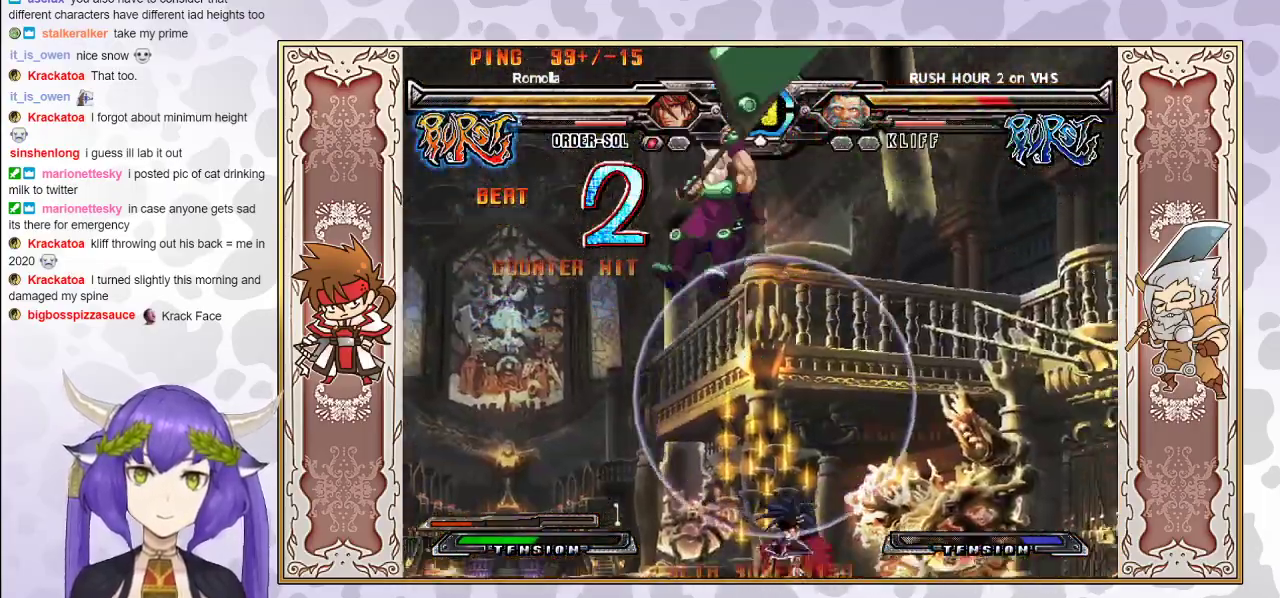
{"buttons": [], "events": []}
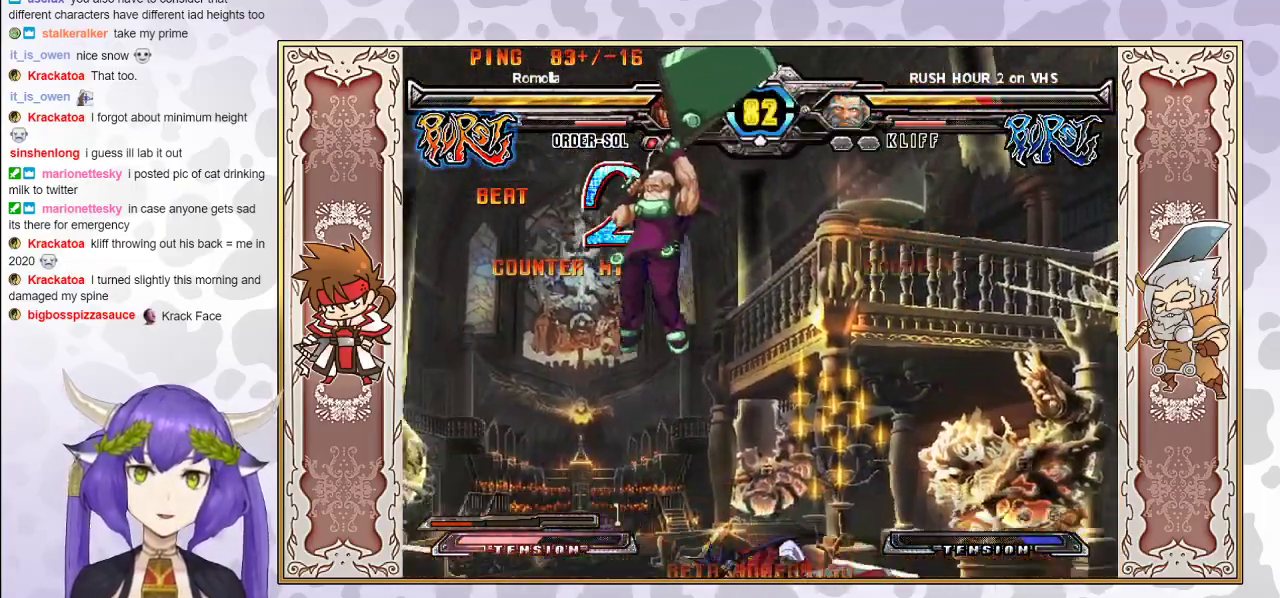
{"buttons": [], "events": [[250, "CIRCLE", "down"], [400, "CIRCLE", "up"]]}
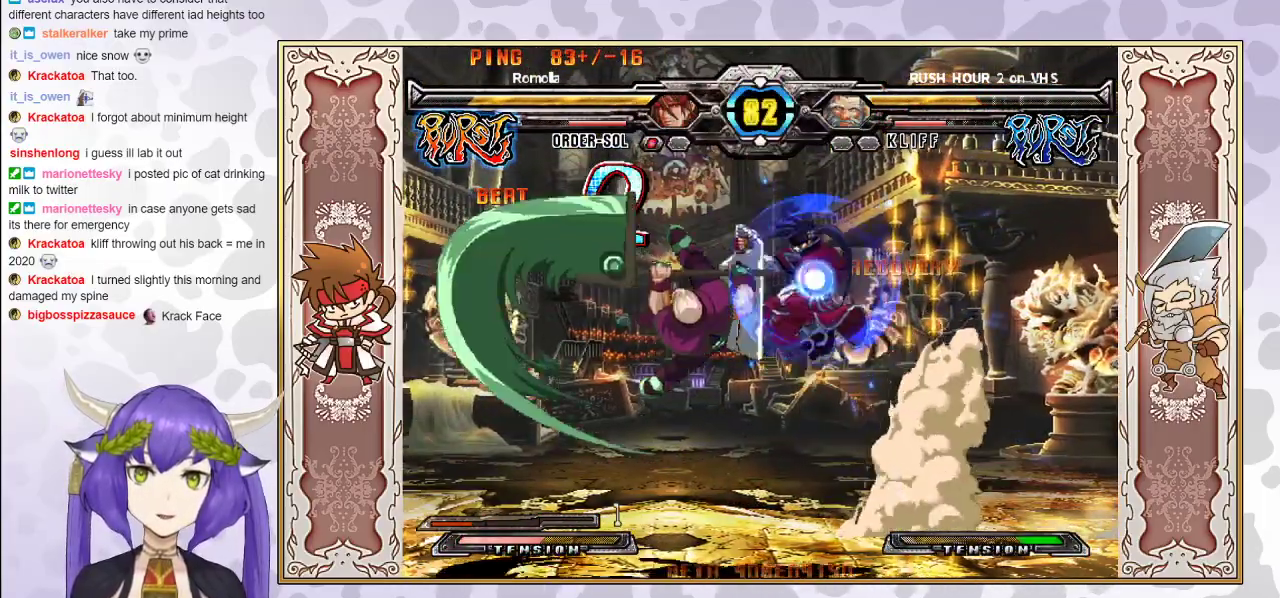
{"buttons": [], "events": [[300, "CROSS", "down"], [400, "CROSS", "up"]]}